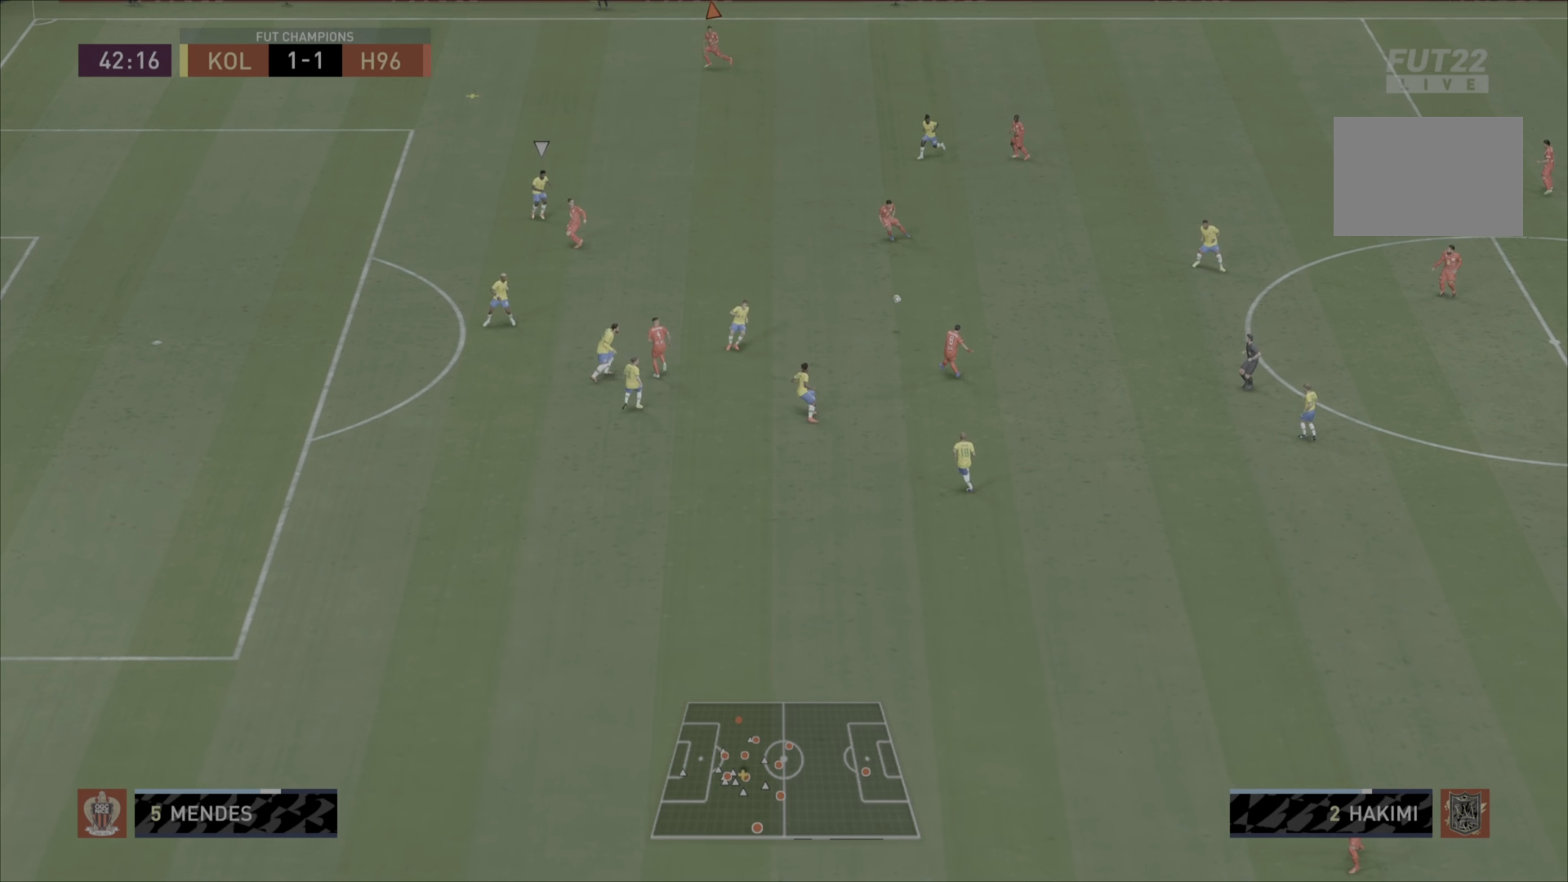
Gameplay with a controller (PlayStation layout); each line is a JSON object with the inputs held at the frame after it. "events" lists button and stick changes between this image and that frame as [ms after this image, input, new state], when the widget could be followed in between. Not read: L3 R3.
{"buttons": ["R1"], "left_stick": "down-left", "right_stick": "center", "events": [[17, "left_stick", "down-left"], [84, "left_stick", "center"], [284, "left_stick", "down-left"]]}
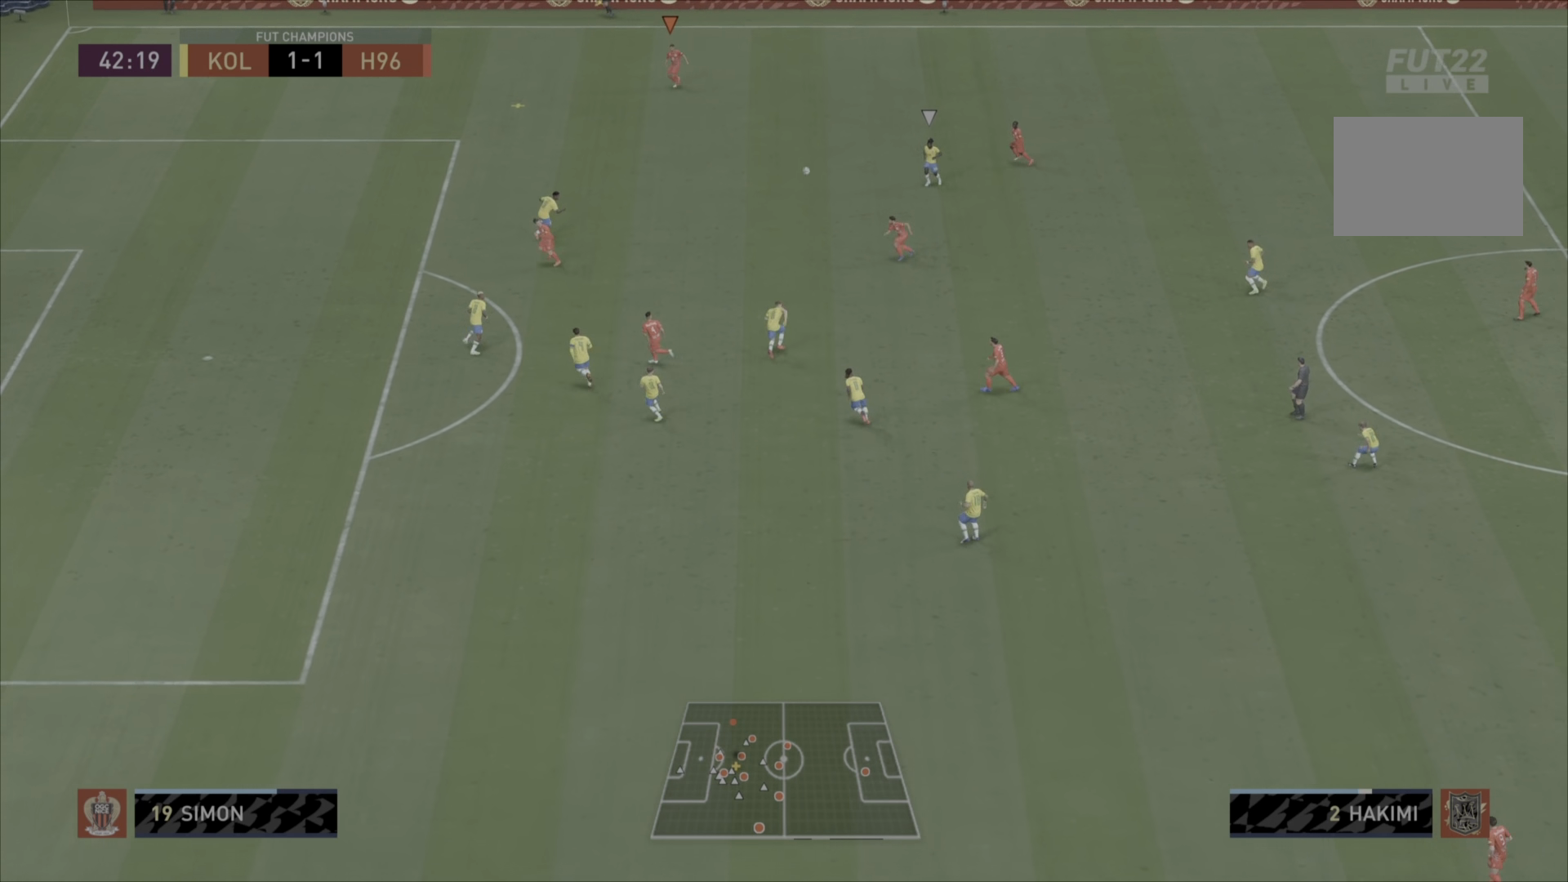
{"buttons": ["R1"], "left_stick": "down-left", "right_stick": "center", "events": []}
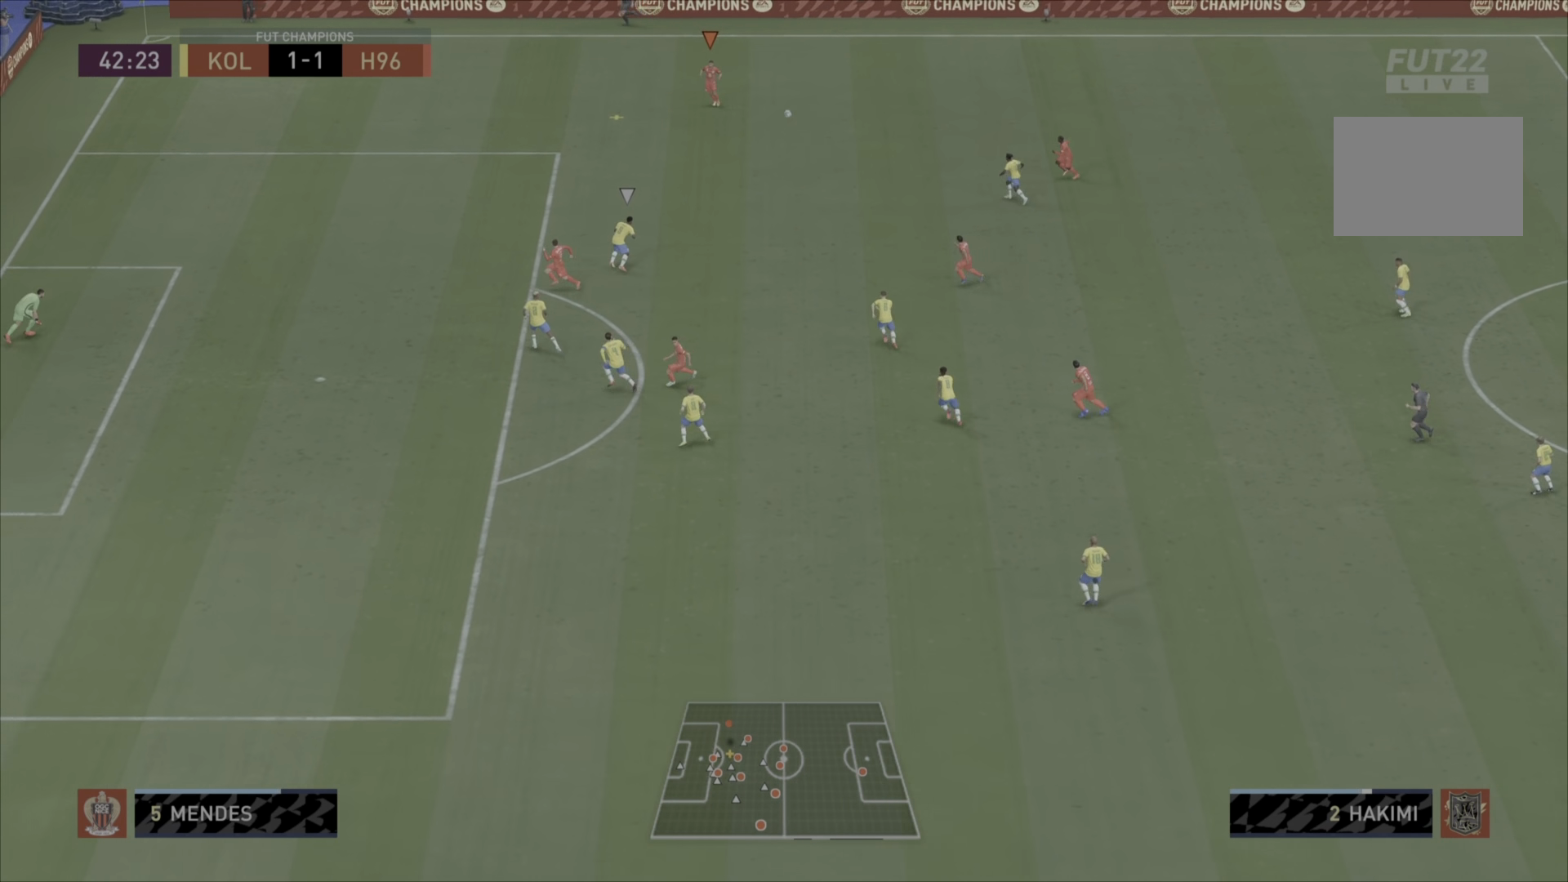
{"buttons": ["R1"], "left_stick": "down-left", "right_stick": "center", "events": []}
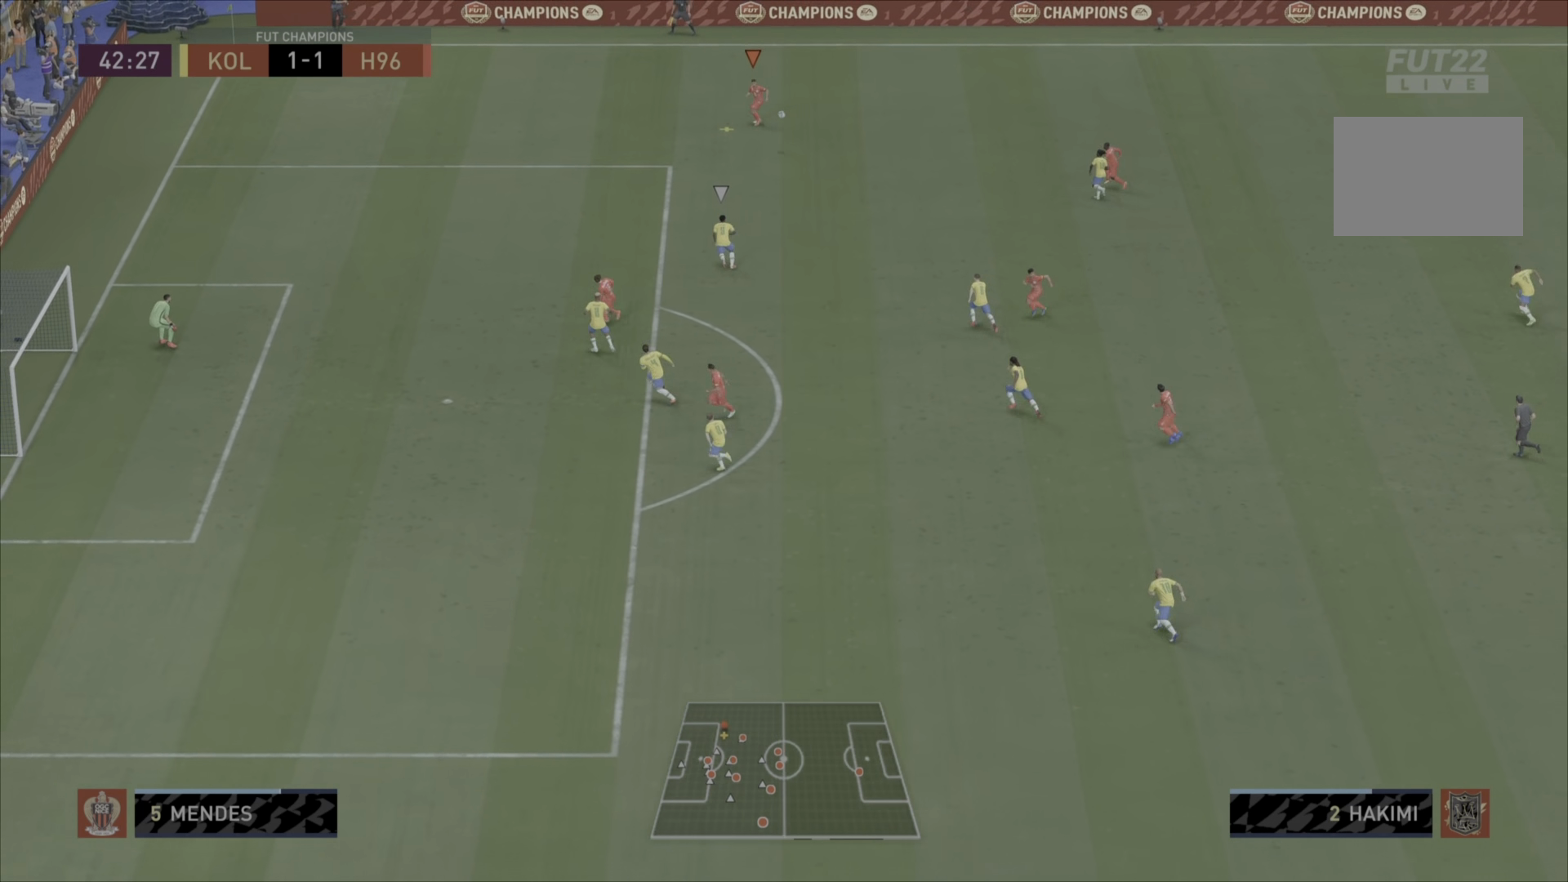
{"buttons": ["R1"], "left_stick": "down-left", "right_stick": "center", "events": []}
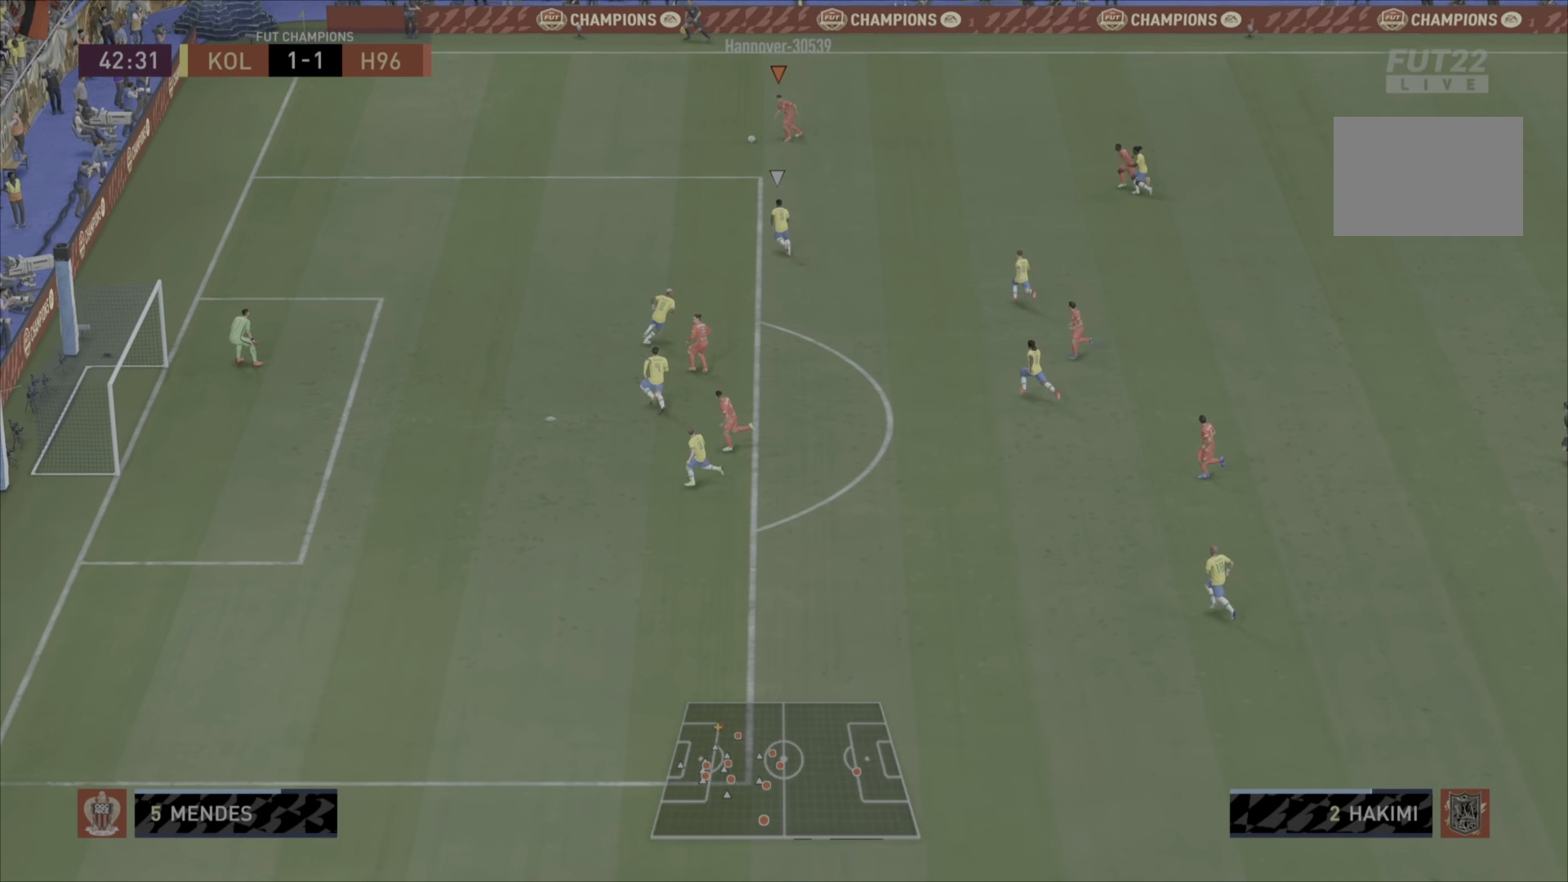
{"buttons": [], "left_stick": "down-left", "right_stick": "center", "events": [[501, "R1", "up"]]}
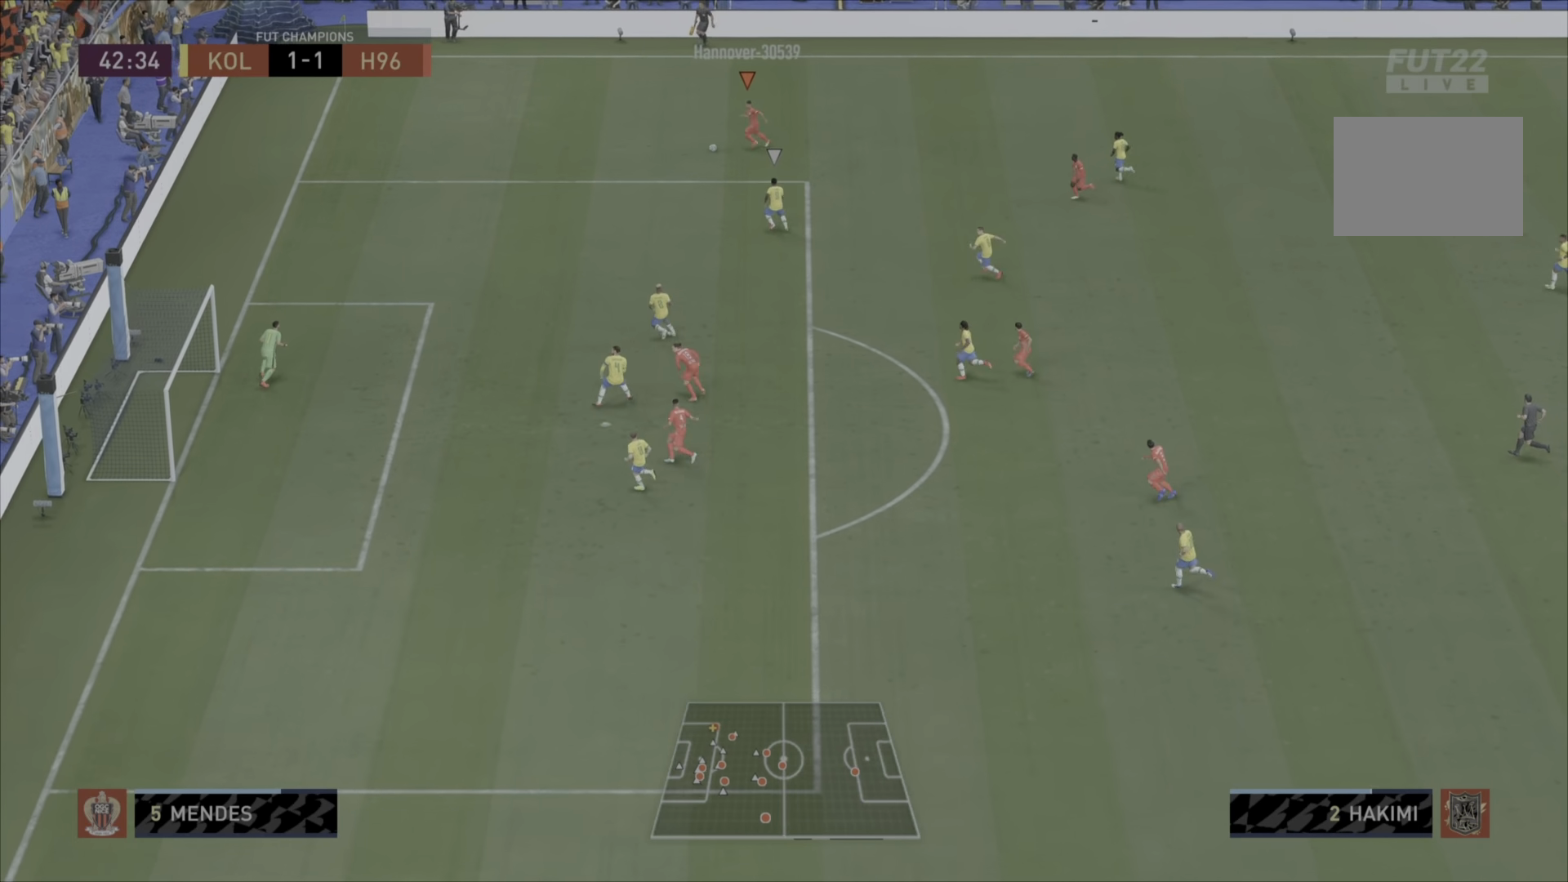
{"buttons": ["R1"], "left_stick": "down-left", "right_stick": "center", "events": [[66, "SQUARE", "down"], [350, "R1", "down"], [350, "SQUARE", "up"]]}
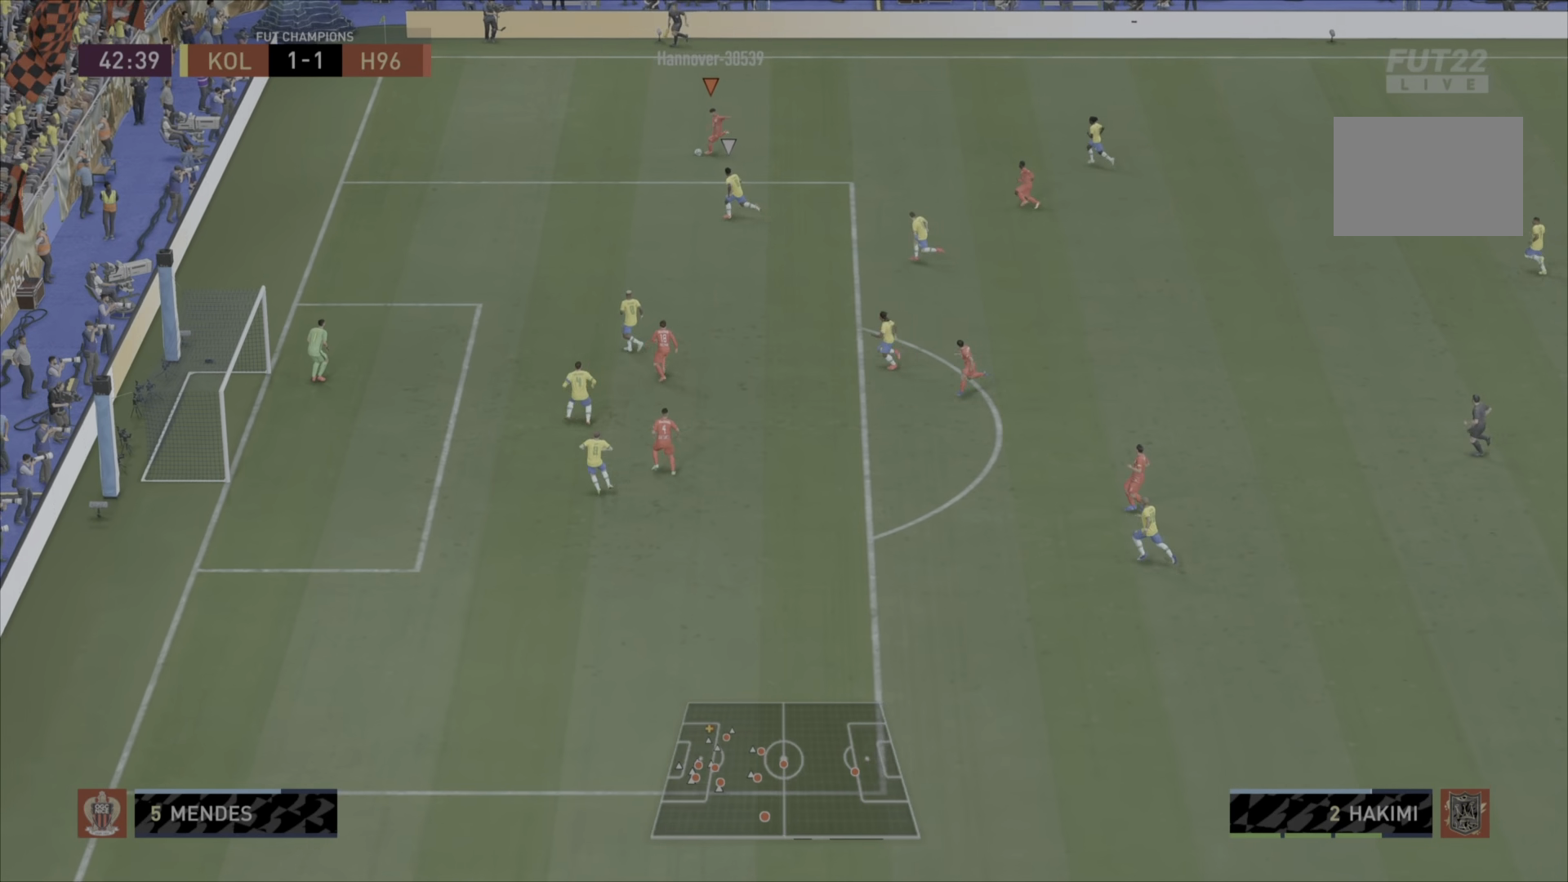
{"buttons": ["R1"], "left_stick": "left", "right_stick": "center", "events": [[501, "left_stick", "left"]]}
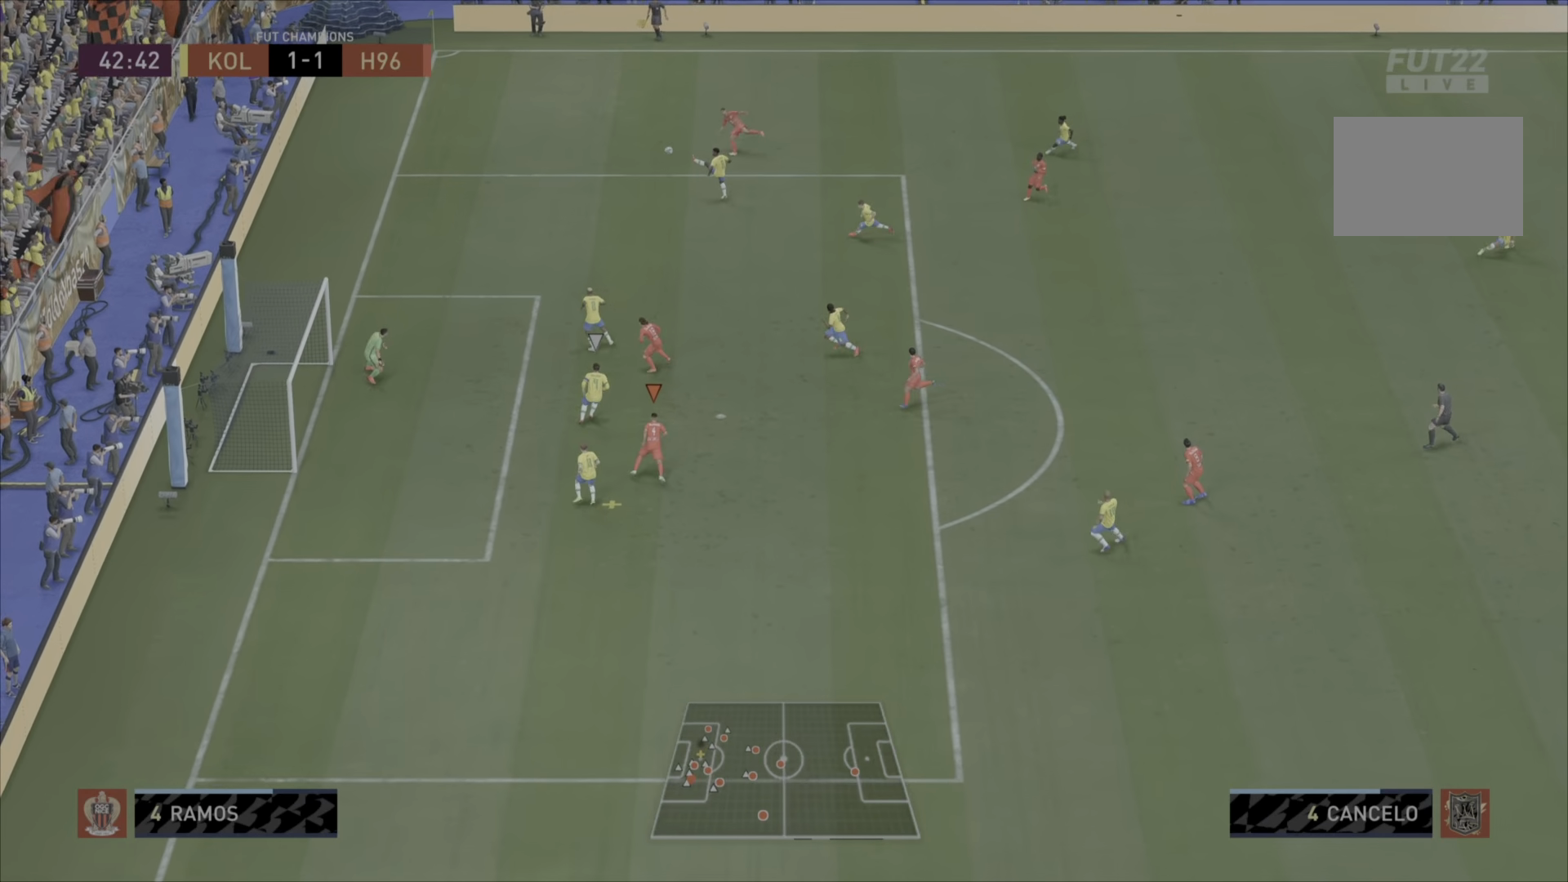
{"buttons": [], "left_stick": "left", "right_stick": "center", "events": [[83, "R1", "up"], [150, "CIRCLE", "down"], [317, "CIRCLE", "up"], [350, "CIRCLE", "down"], [484, "CIRCLE", "up"]]}